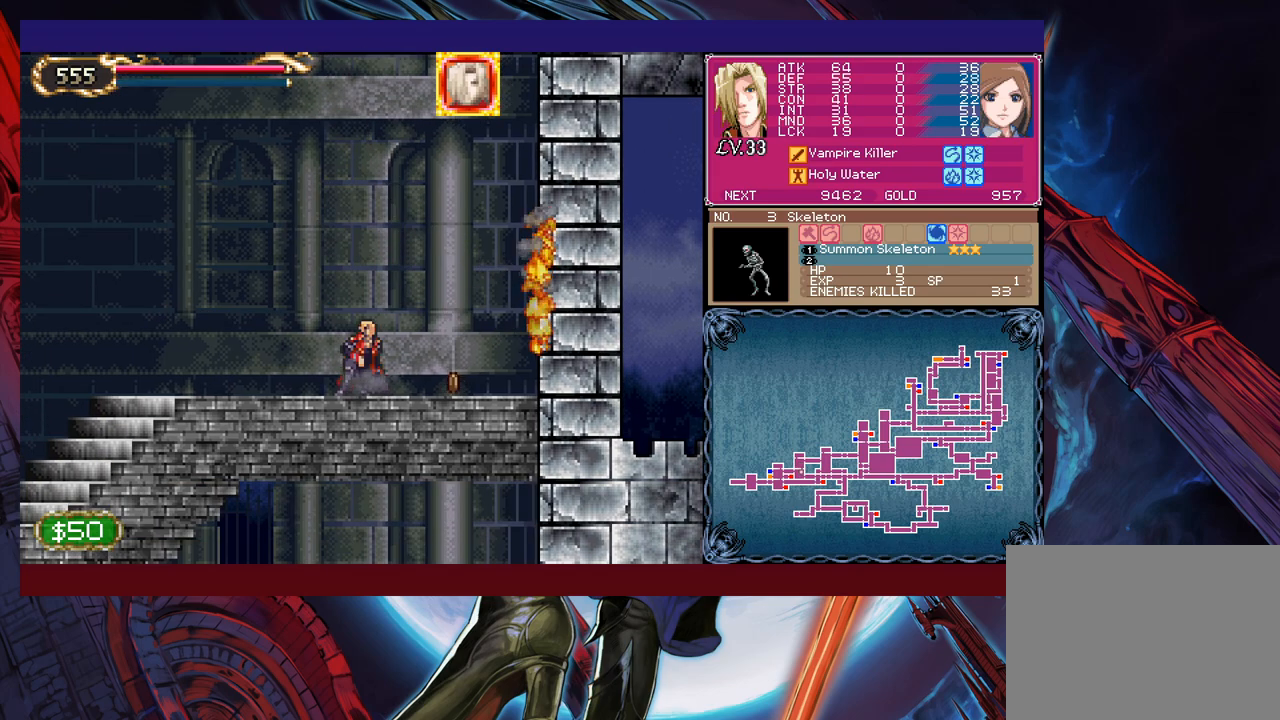
Gameplay with a controller (Xbox layout); each line is a JSON object with the inputs held at the frame after it. "events" lists button and stick changes between this image and that frame as [ms after this image, input, new state], when the widget could be followed in between. Not read: HOME L2 R2 SHARE right_stick.
{"buttons": ["B"], "left_stick": "up-left", "events": [[67, "left_stick", "right"], [450, "left_stick", "up-left"], [467, "B", "down"]]}
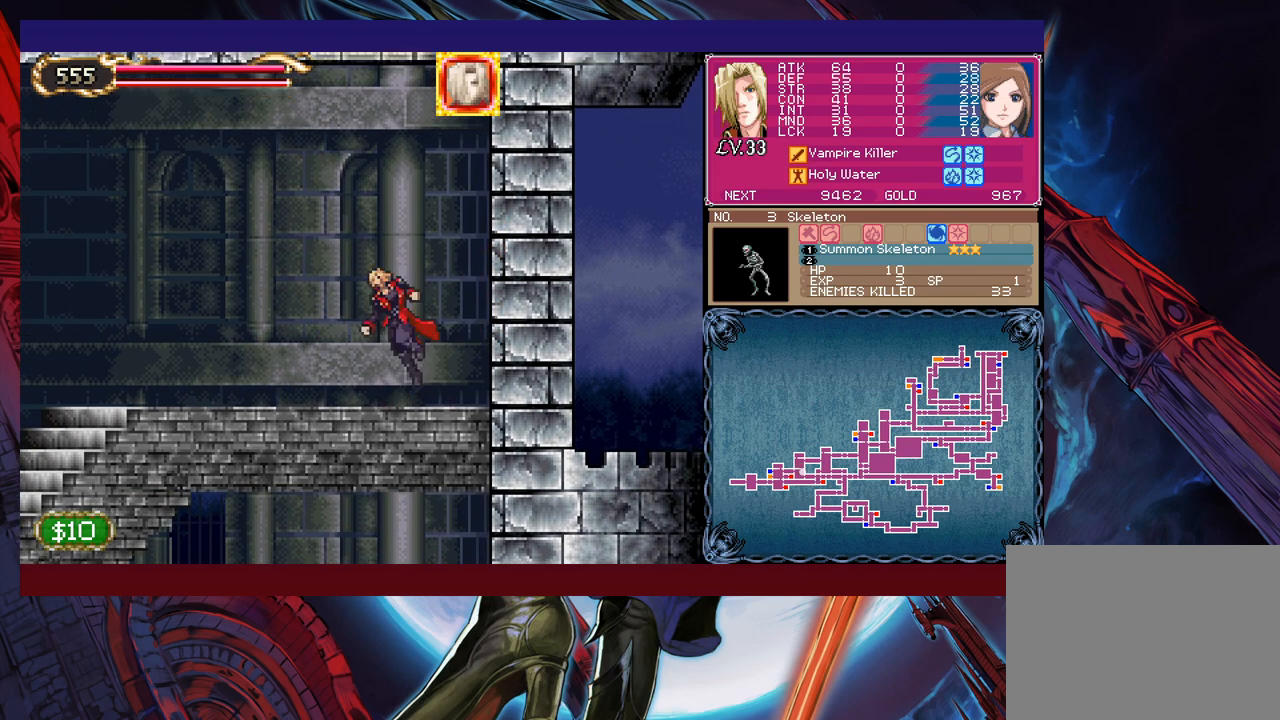
{"buttons": [], "left_stick": "center", "events": [[50, "B", "up"], [117, "Y", "down"], [217, "Y", "up"], [317, "left_stick", "center"]]}
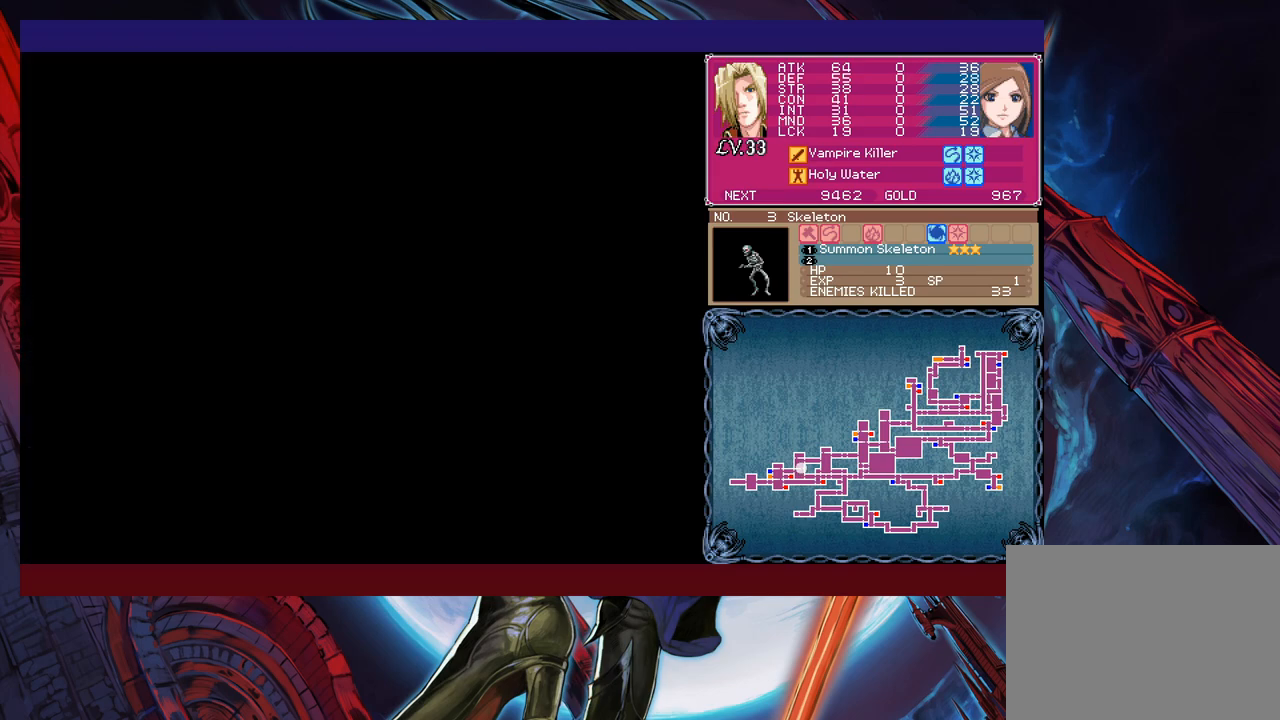
{"buttons": [], "left_stick": "center", "events": [[417, "left_stick", "right"], [467, "left_stick", "center"]]}
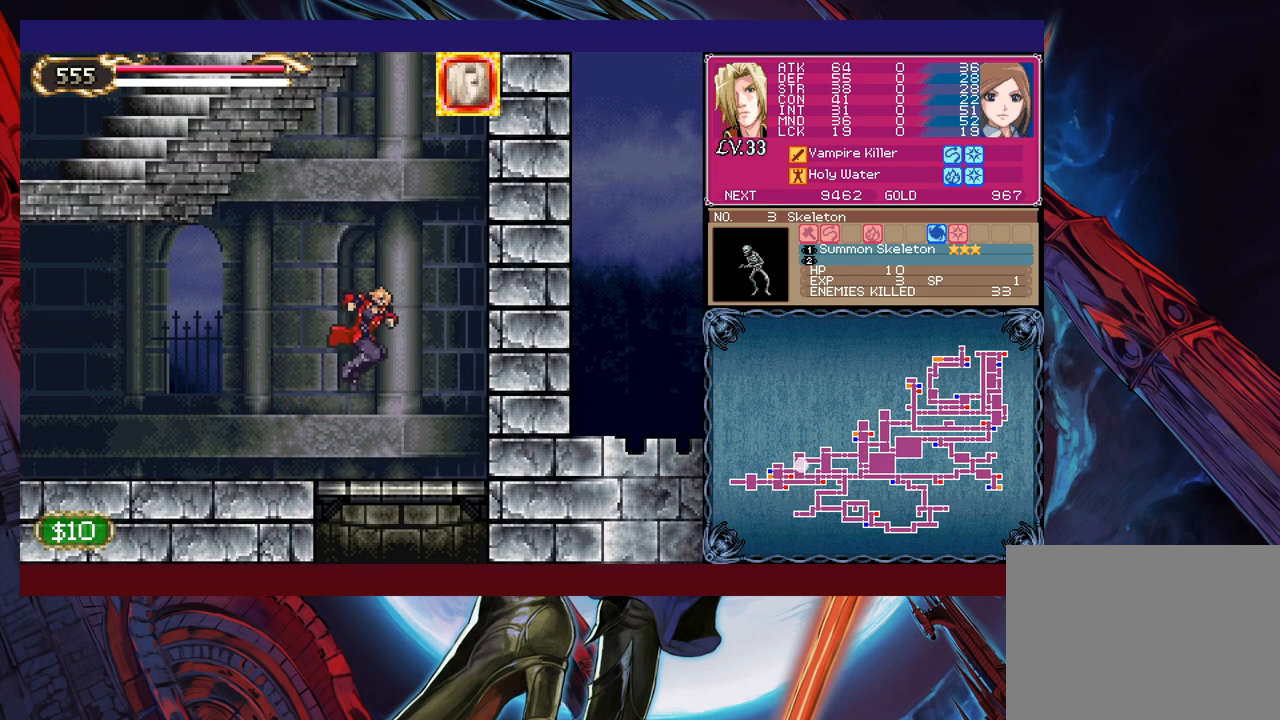
{"buttons": [], "left_stick": "center", "events": [[150, "left_stick", "down"], [250, "B", "down"], [317, "B", "up"], [317, "left_stick", "center"]]}
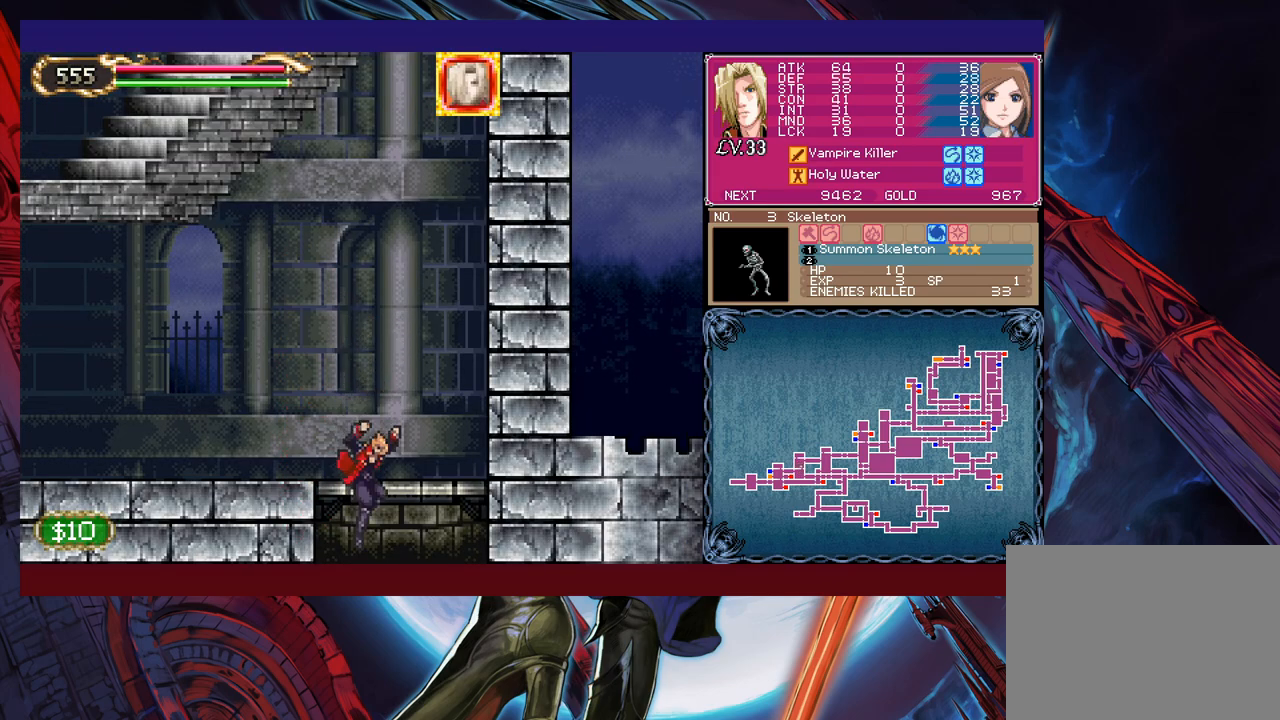
{"buttons": ["X"], "left_stick": "center", "events": [[167, "left_stick", "down"], [250, "B", "down"], [317, "B", "up"], [367, "left_stick", "center"], [417, "X", "down"]]}
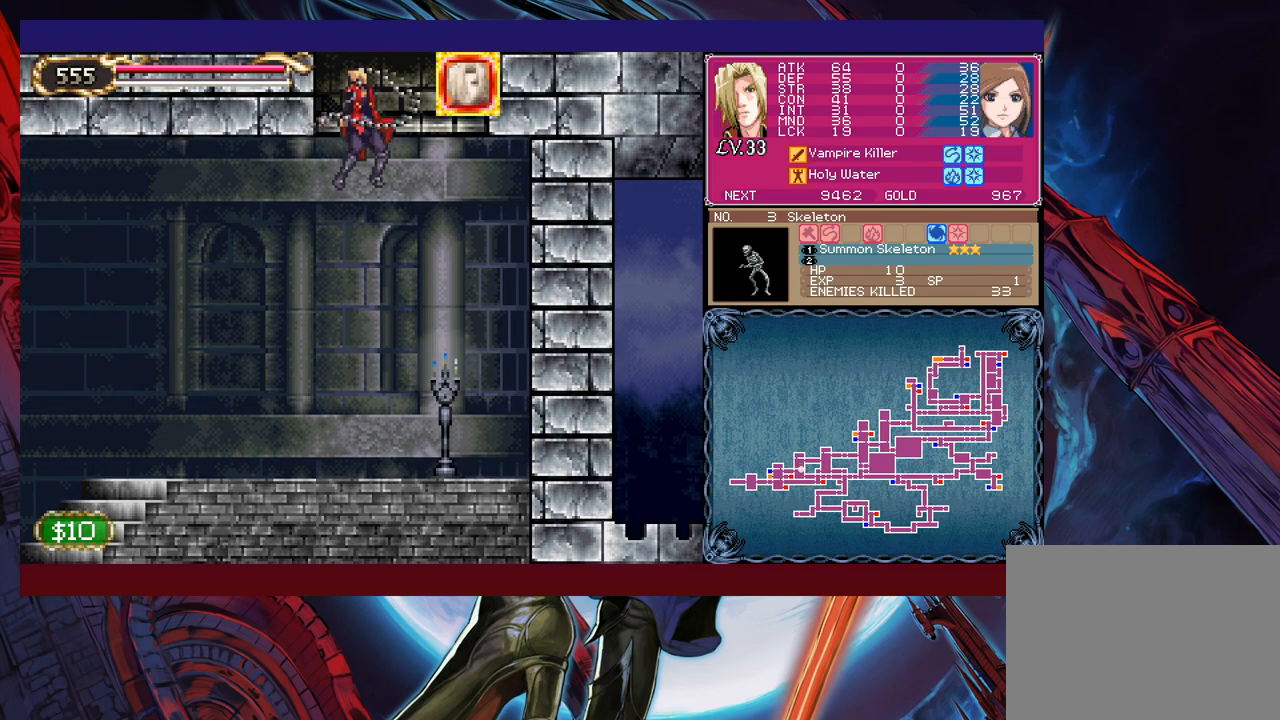
{"buttons": [], "left_stick": "center", "events": [[100, "X", "up"]]}
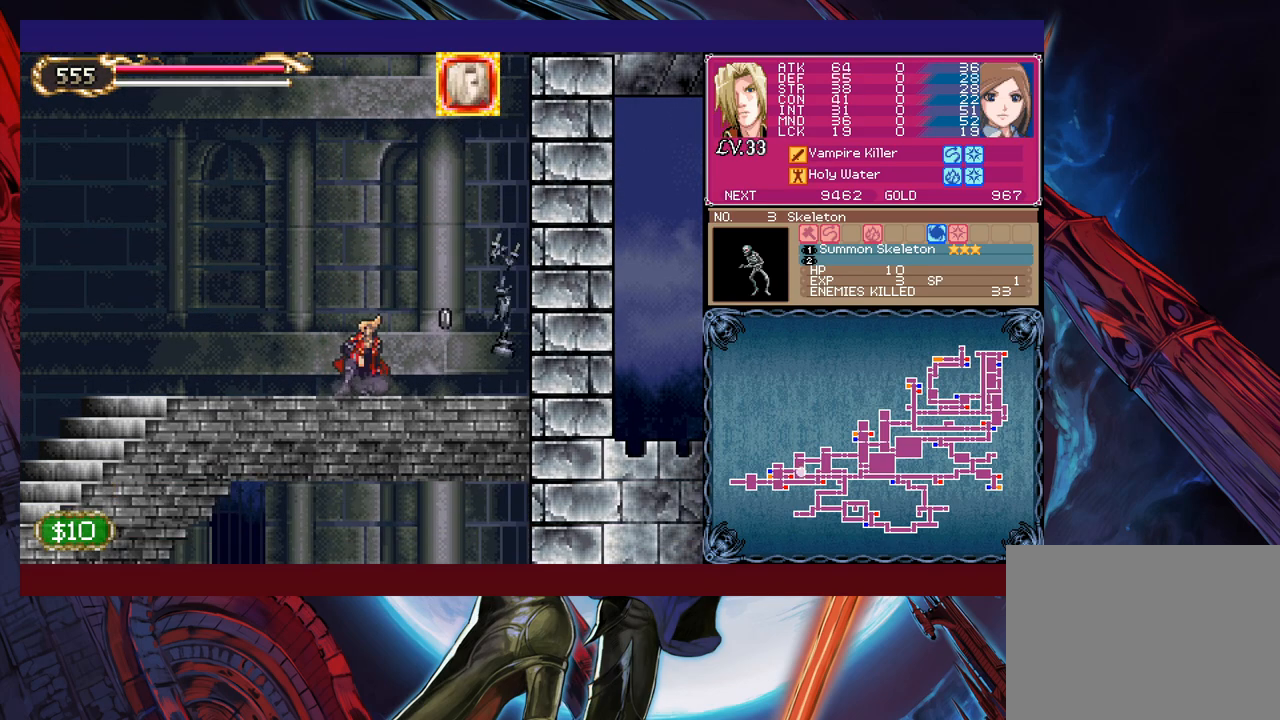
{"buttons": [], "left_stick": "right", "events": [[217, "left_stick", "right"], [317, "left_stick", "center"], [417, "left_stick", "right"]]}
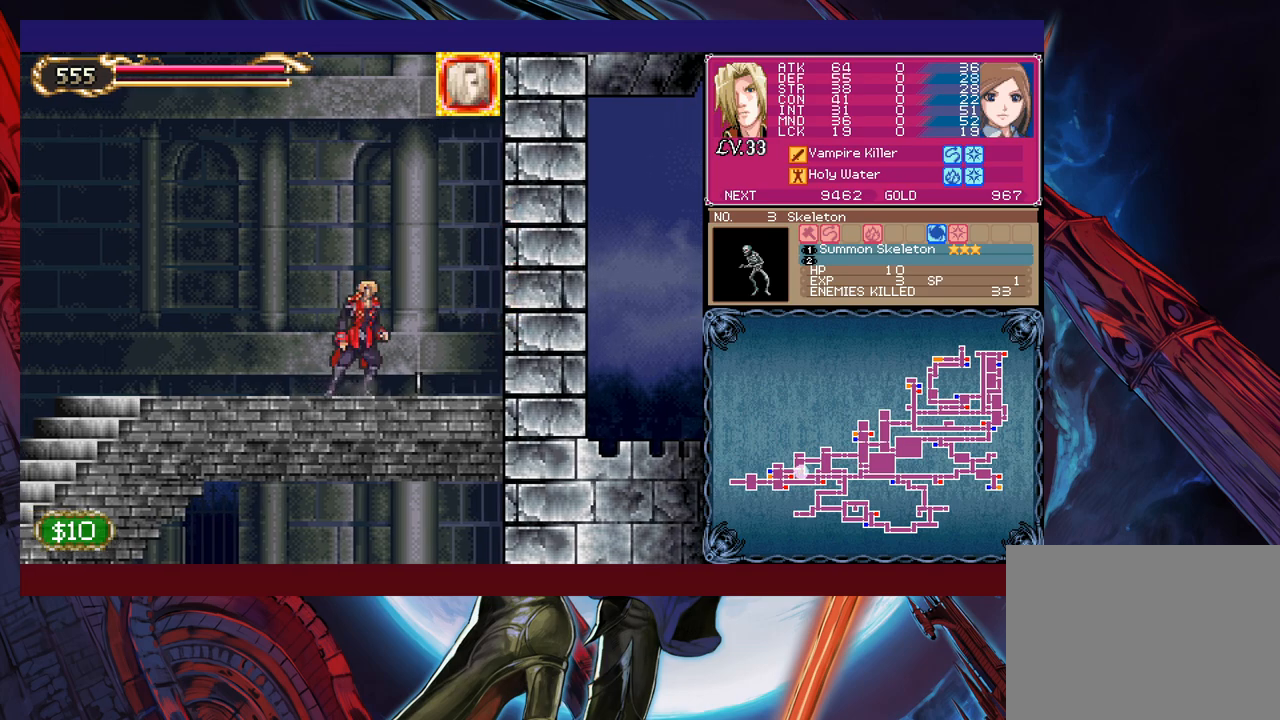
{"buttons": [], "left_stick": "up-right", "events": [[17, "left_stick", "left"], [350, "left_stick", "up-right"], [417, "B", "down"], [467, "B", "up"]]}
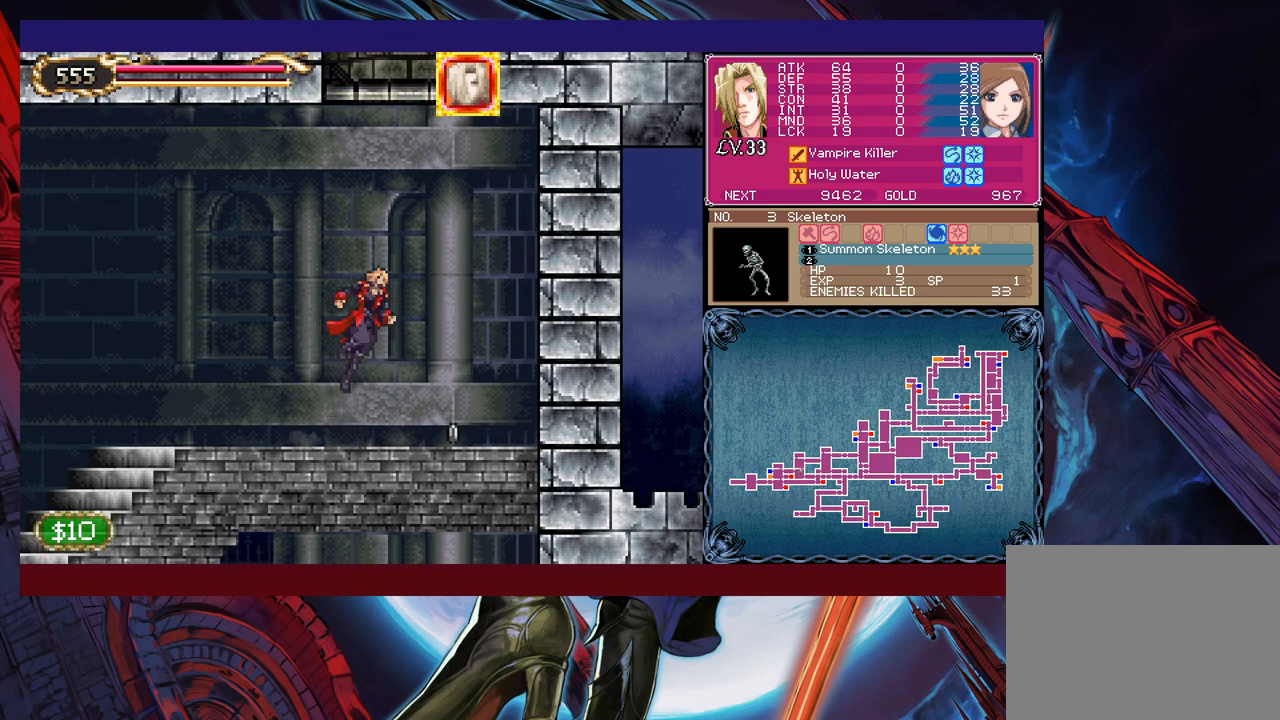
{"buttons": ["B"], "left_stick": "down", "events": [[17, "Y", "down"], [67, "left_stick", "up-left"], [117, "Y", "up"], [150, "left_stick", "center"], [400, "left_stick", "down"], [467, "B", "down"]]}
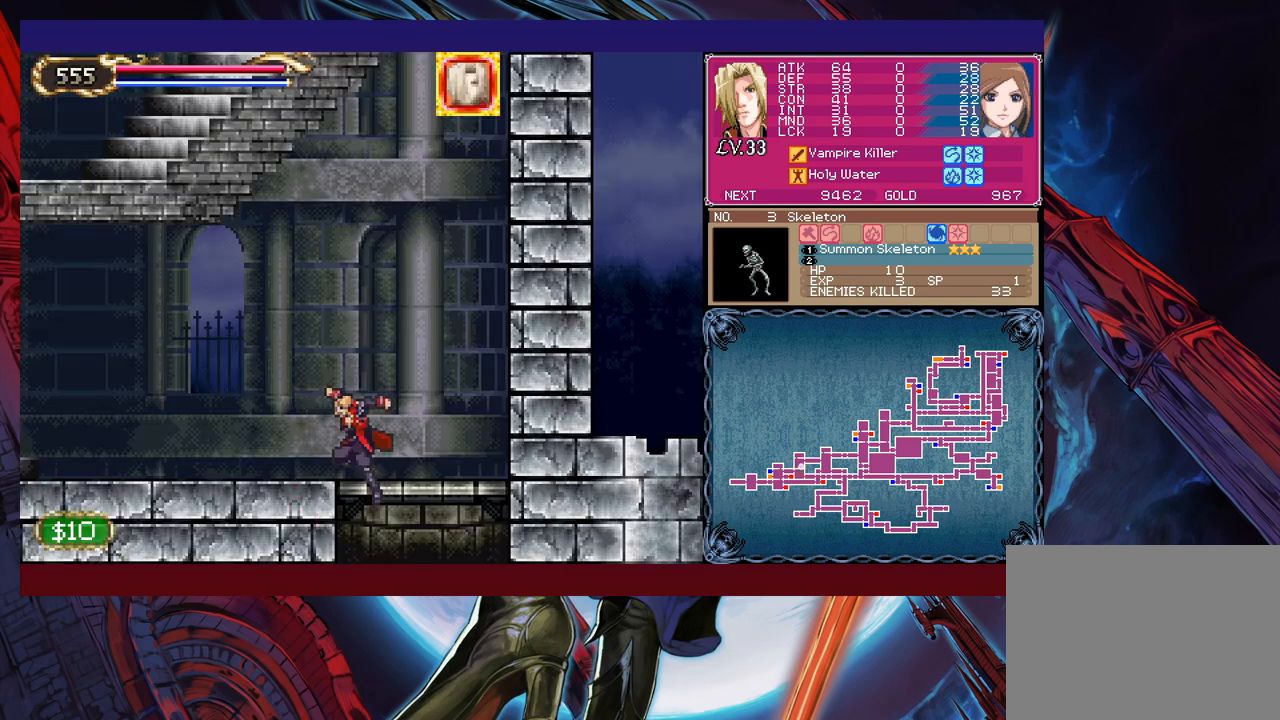
{"buttons": [], "left_stick": "down-right", "events": [[17, "B", "up"], [100, "B", "down"], [150, "B", "up"], [317, "B", "down"], [367, "B", "up"], [467, "left_stick", "down-right"]]}
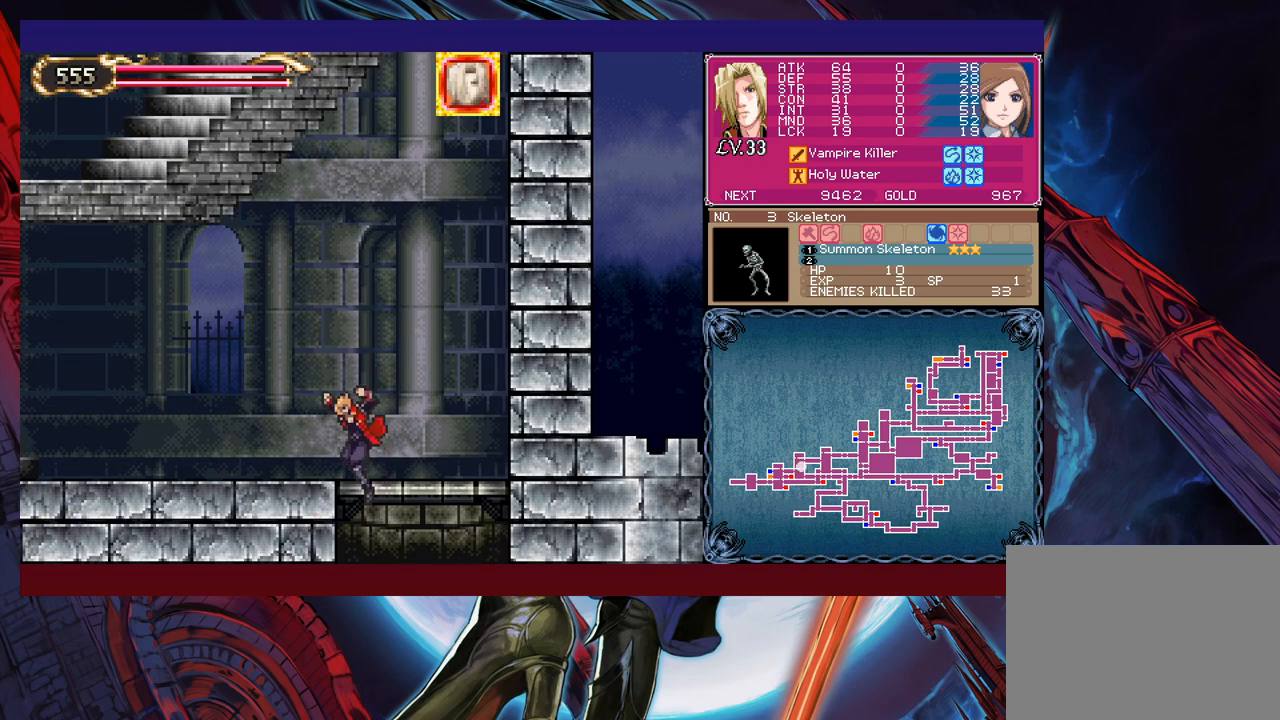
{"buttons": [], "left_stick": "down", "events": [[117, "left_stick", "center"], [267, "left_stick", "down"], [367, "B", "down"], [417, "B", "up"]]}
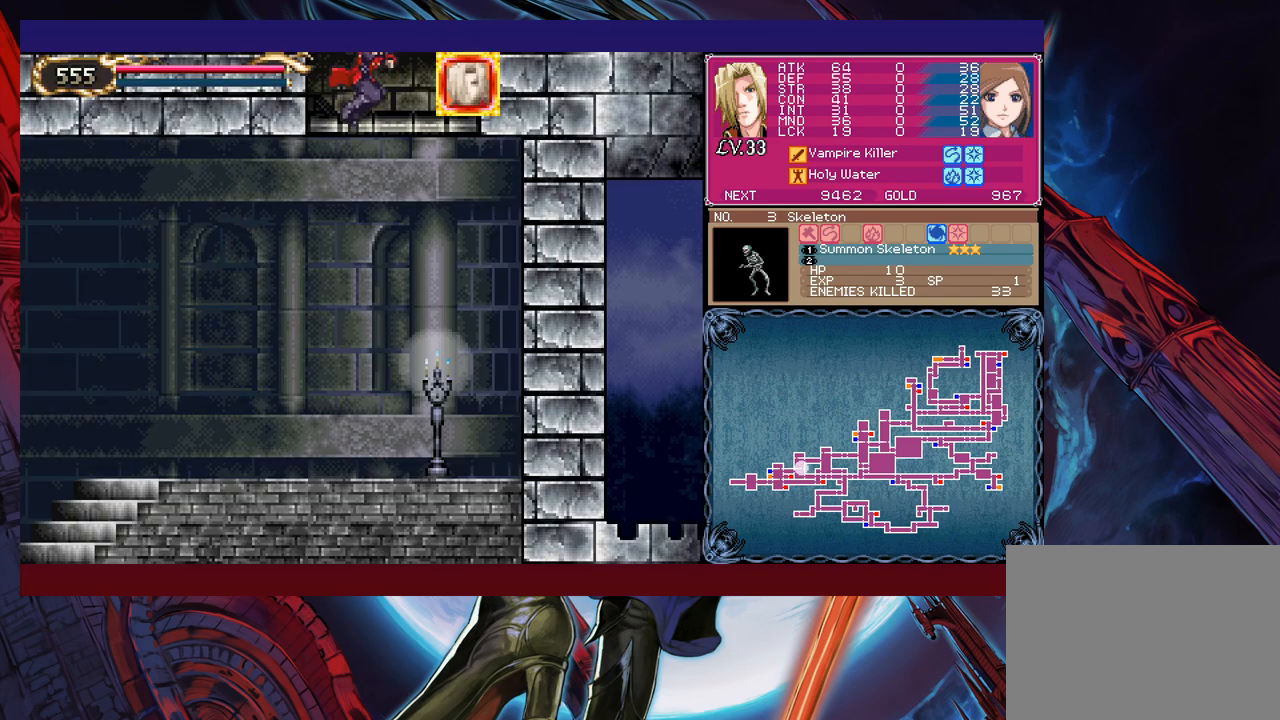
{"buttons": [], "left_stick": "center", "events": [[50, "left_stick", "center"], [200, "X", "down"], [317, "X", "up"]]}
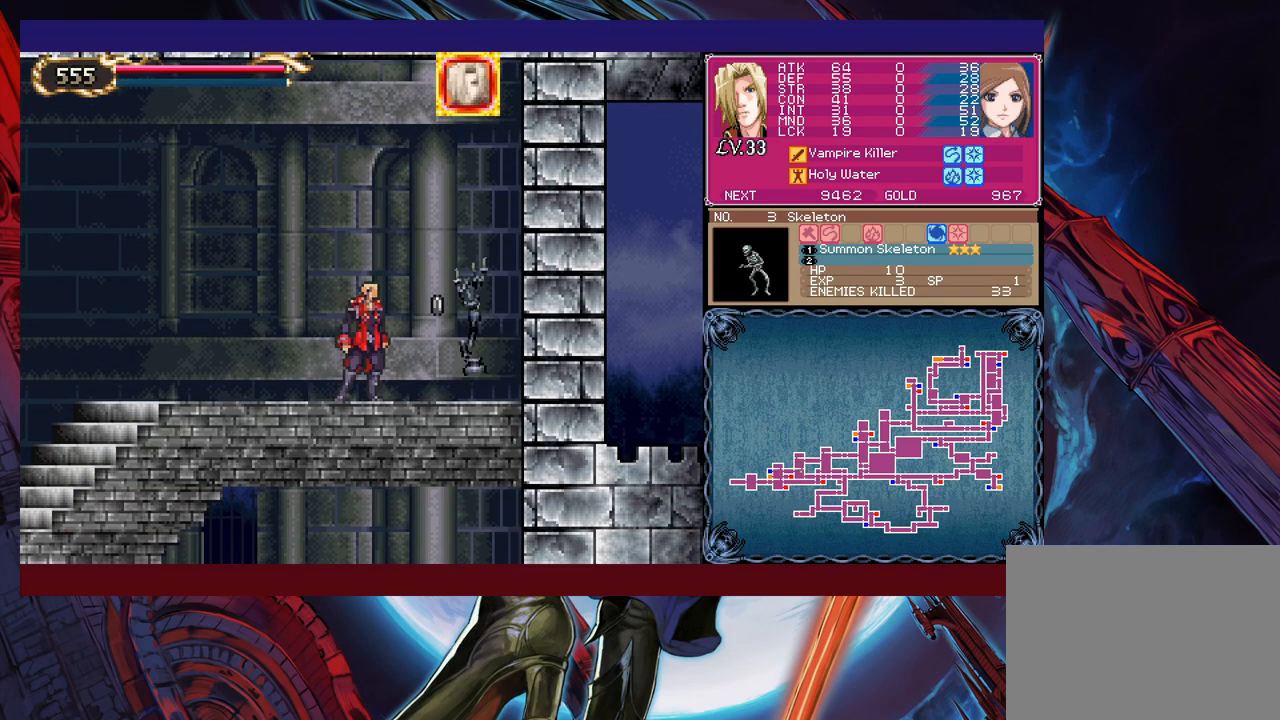
{"buttons": [], "left_stick": "up", "events": [[417, "B", "down"], [417, "left_stick", "up"], [467, "B", "up"]]}
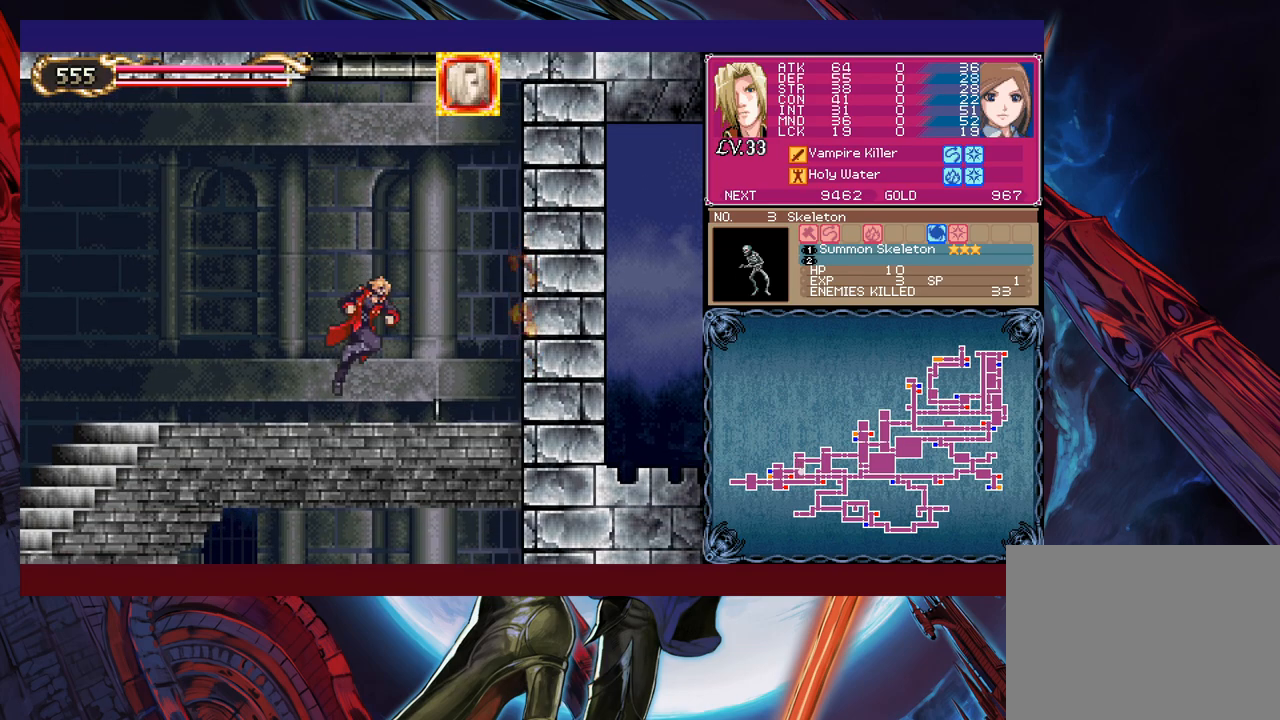
{"buttons": [], "left_stick": "down", "events": [[17, "Y", "down"], [117, "Y", "up"], [167, "left_stick", "center"], [250, "left_stick", "down"], [317, "X", "down"], [400, "X", "up"]]}
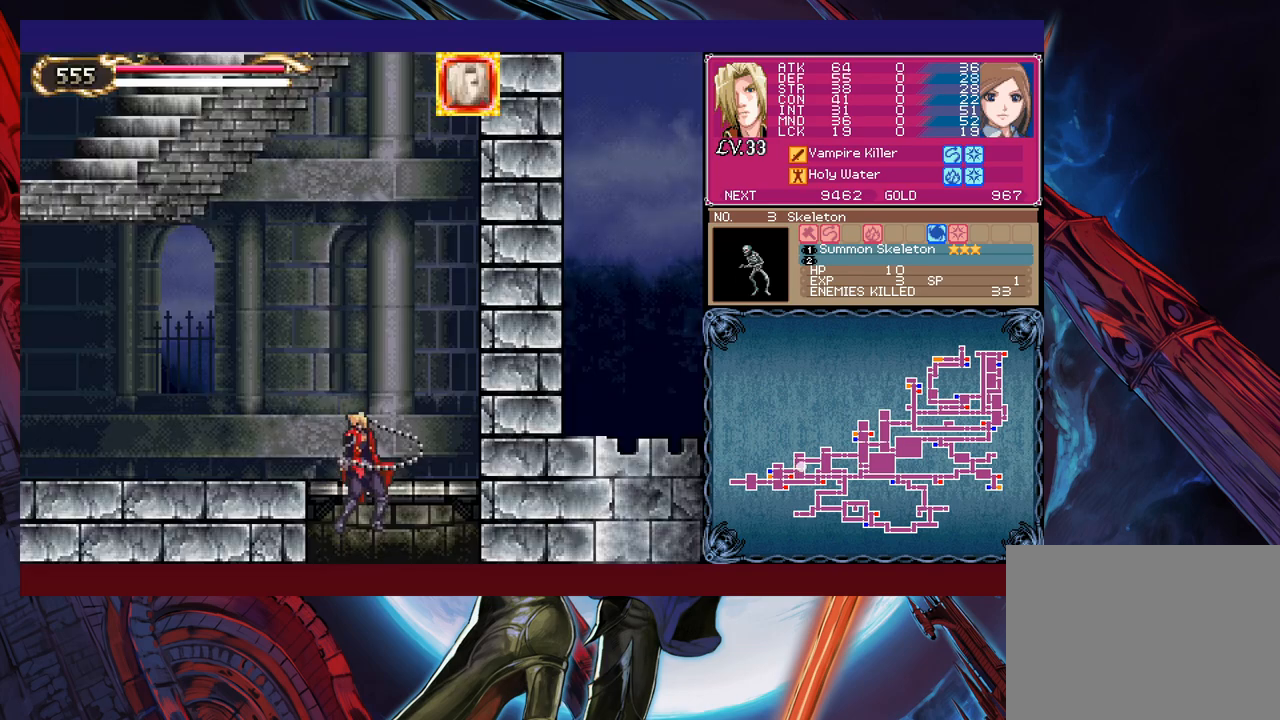
{"buttons": [], "left_stick": "down", "events": []}
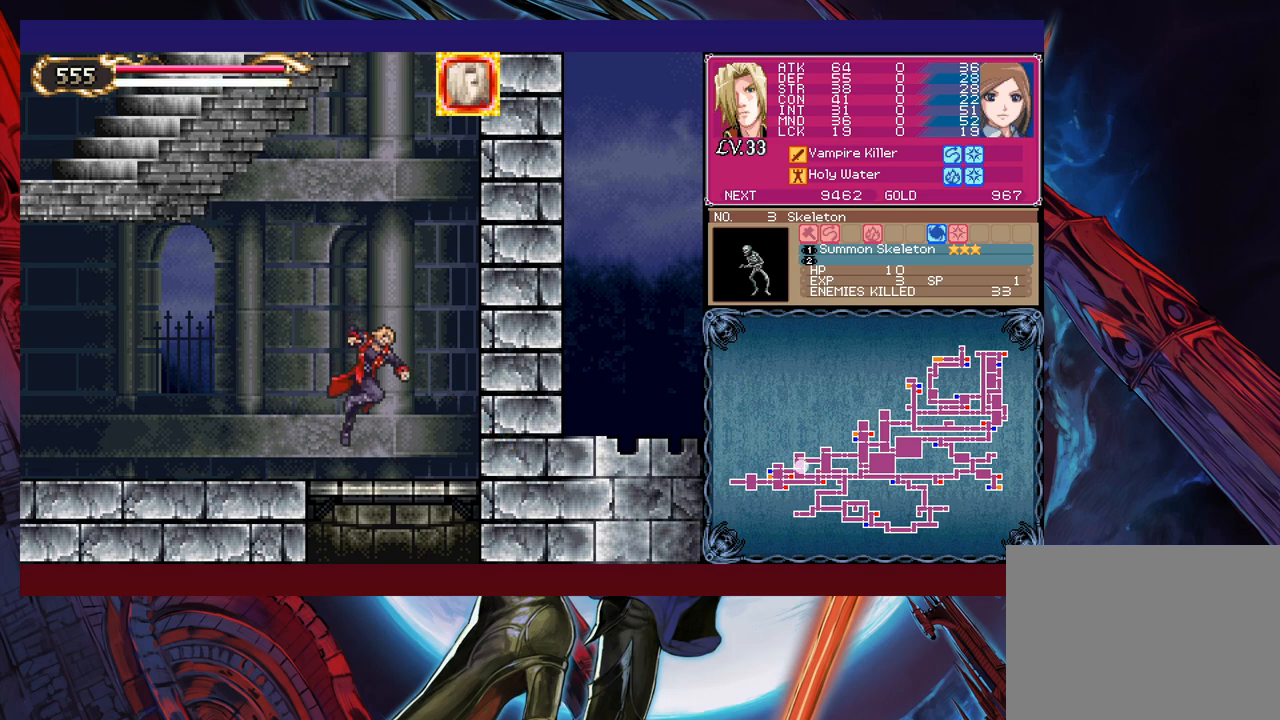
{"buttons": [], "left_stick": "down", "events": [[117, "B", "down"], [200, "B", "up"]]}
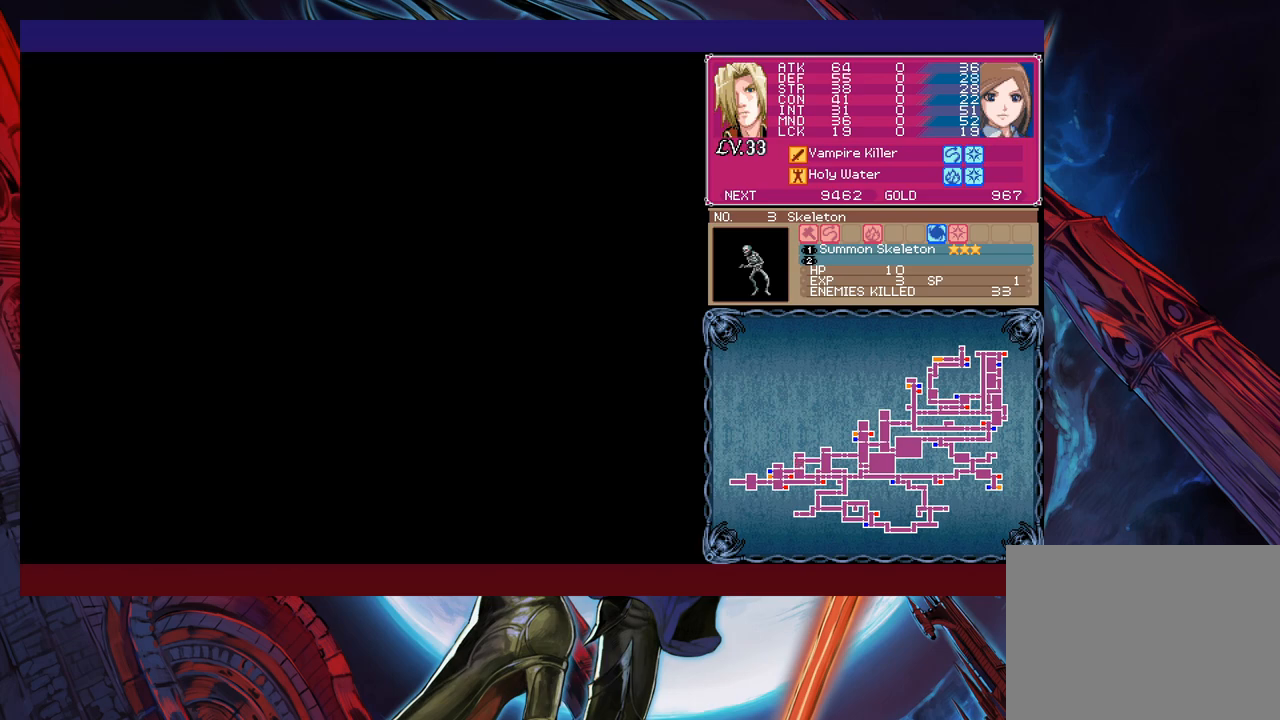
{"buttons": ["X"], "left_stick": "center", "events": [[100, "B", "down"], [200, "B", "up"], [250, "left_stick", "center"], [317, "X", "down"]]}
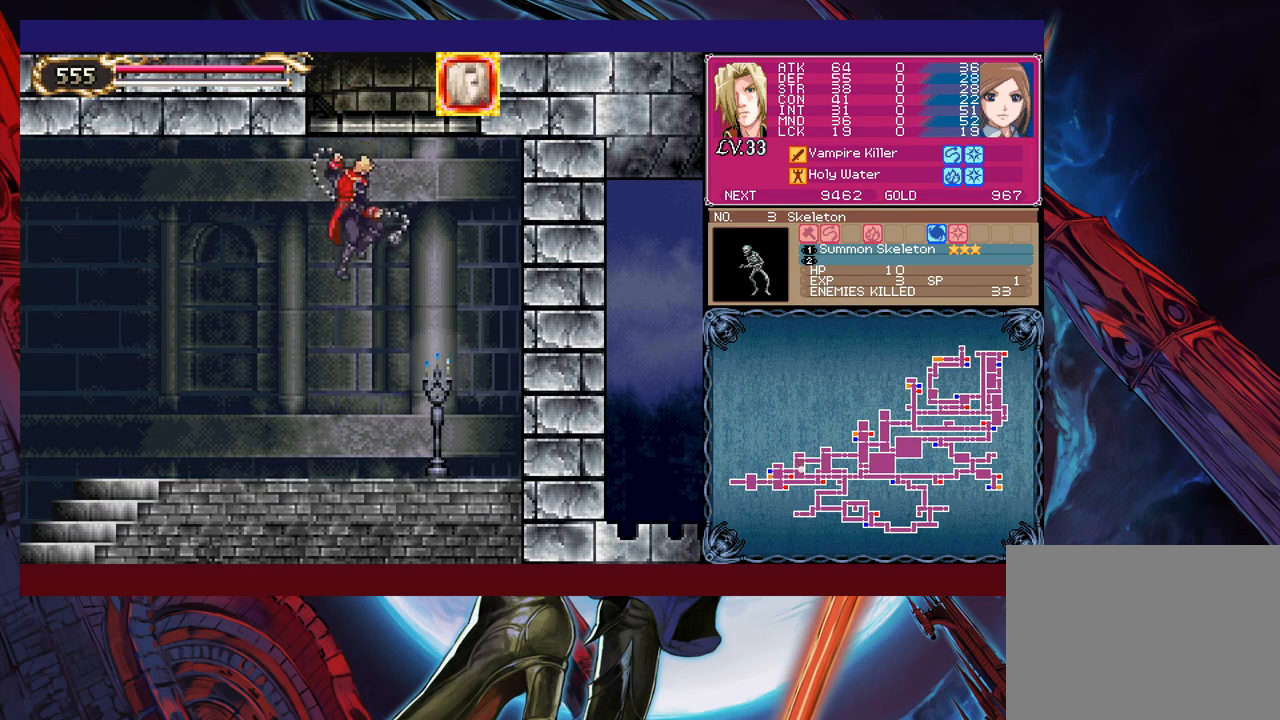
{"buttons": [], "left_stick": "center", "events": [[50, "X", "up"]]}
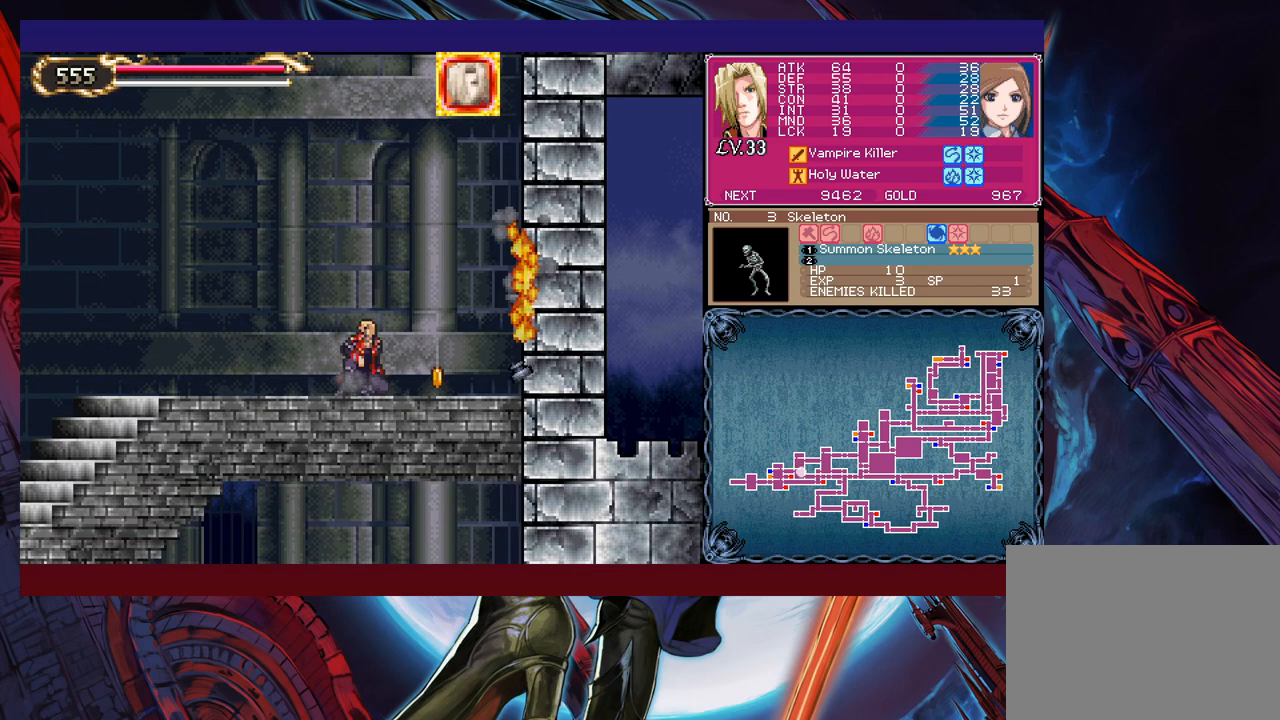
{"buttons": [], "left_stick": "up", "events": [[350, "left_stick", "up"], [400, "Y", "down"], [500, "Y", "up"]]}
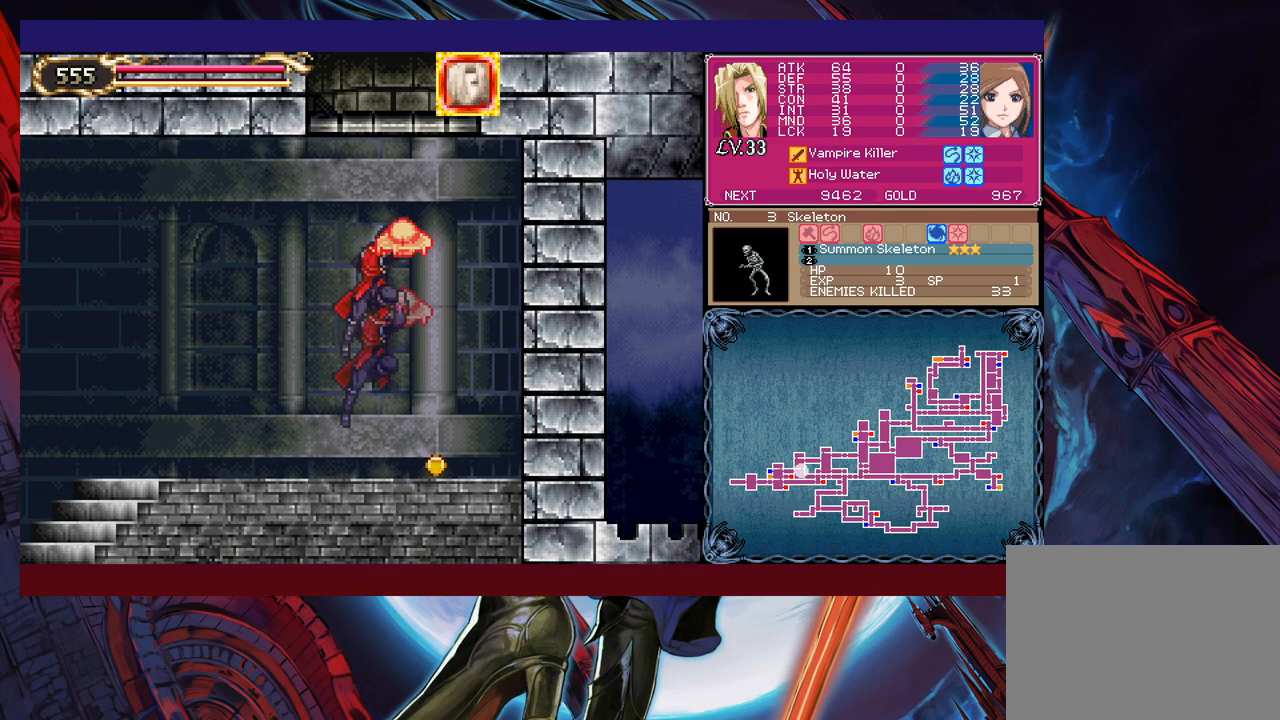
{"buttons": [], "left_stick": "down", "events": [[17, "left_stick", "center"], [100, "left_stick", "down"], [267, "B", "down"], [317, "B", "up"], [417, "B", "down"], [467, "B", "up"]]}
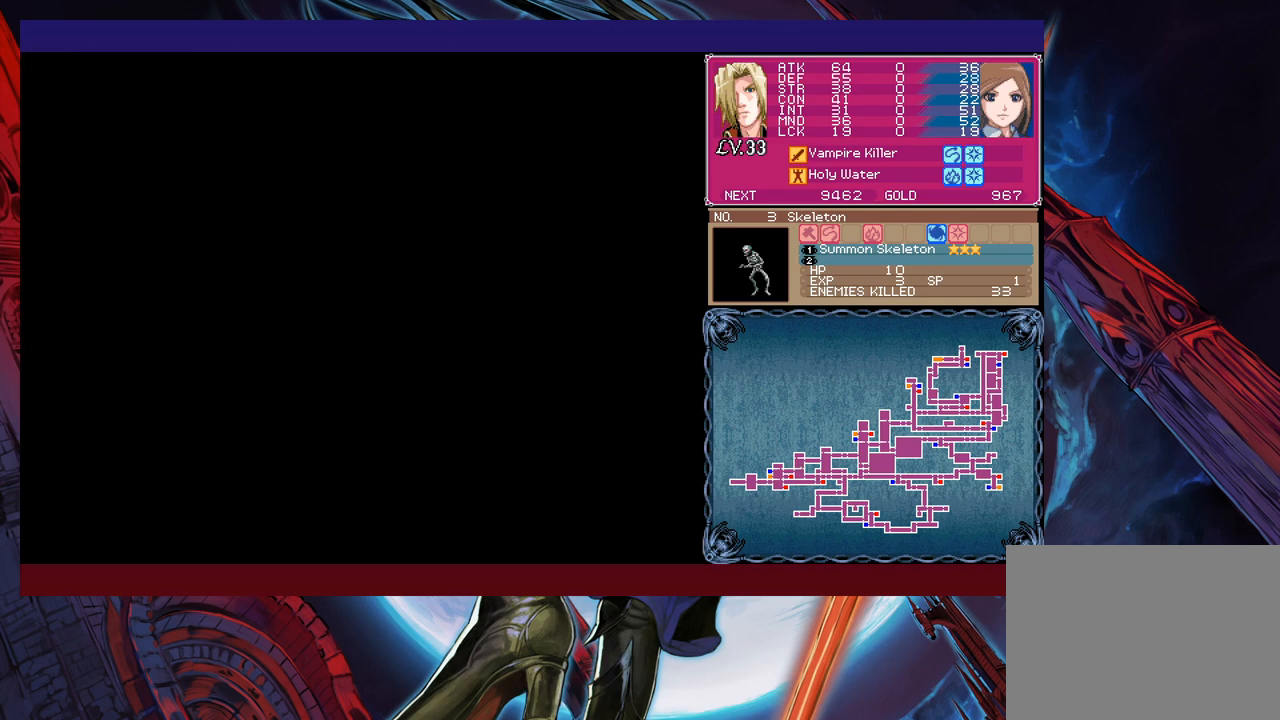
{"buttons": ["B"], "left_stick": "down", "events": [[500, "B", "down"]]}
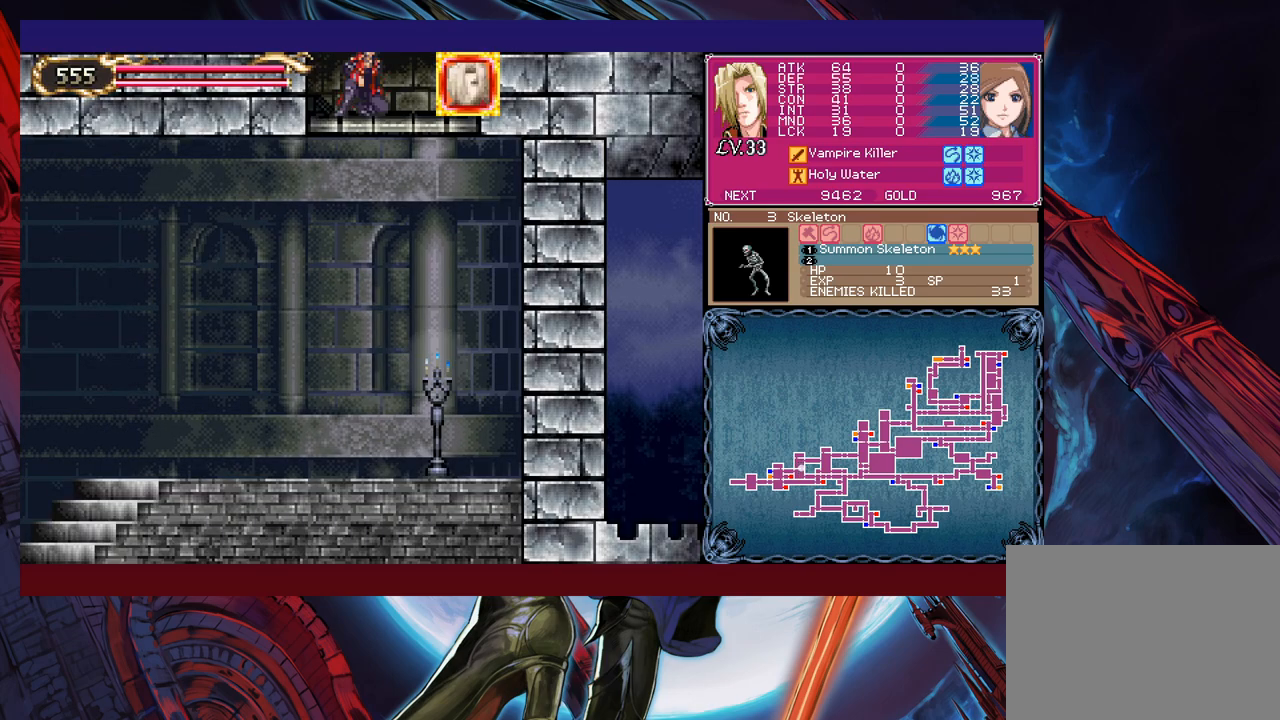
{"buttons": [], "left_stick": "center", "events": [[67, "B", "up"], [150, "left_stick", "center"], [267, "X", "down"], [400, "X", "up"]]}
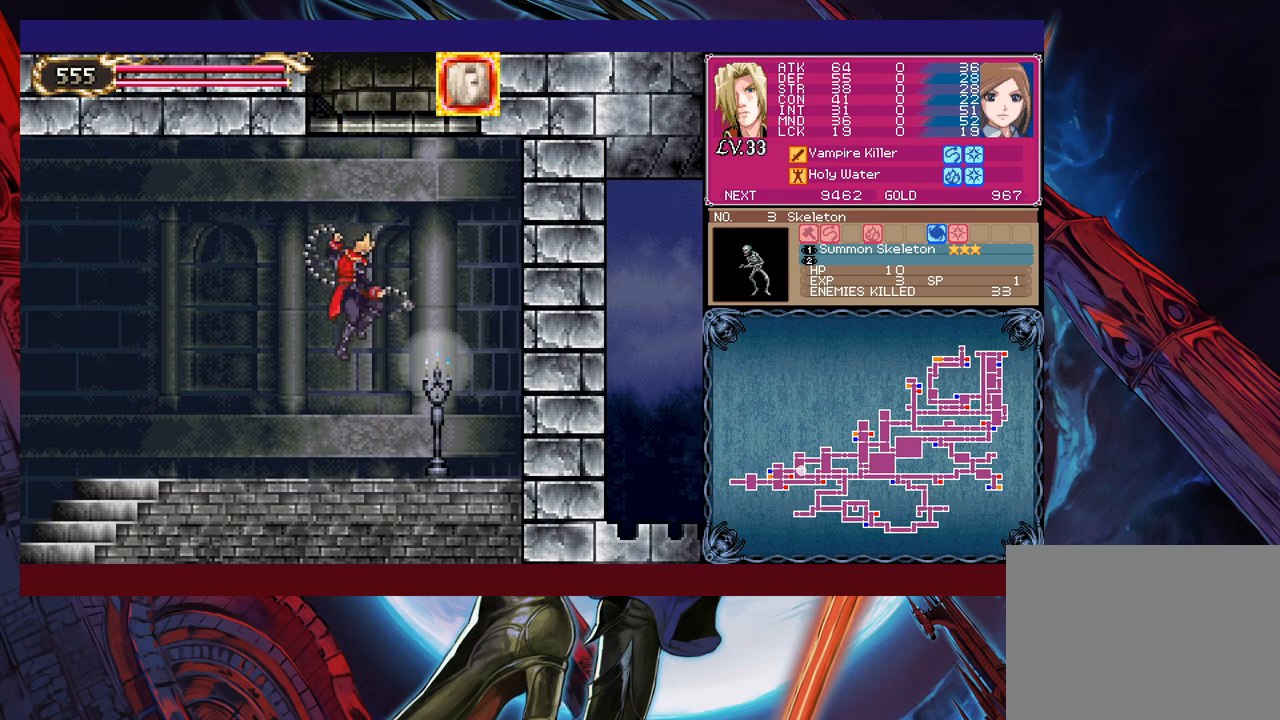
{"buttons": [], "left_stick": "center", "events": []}
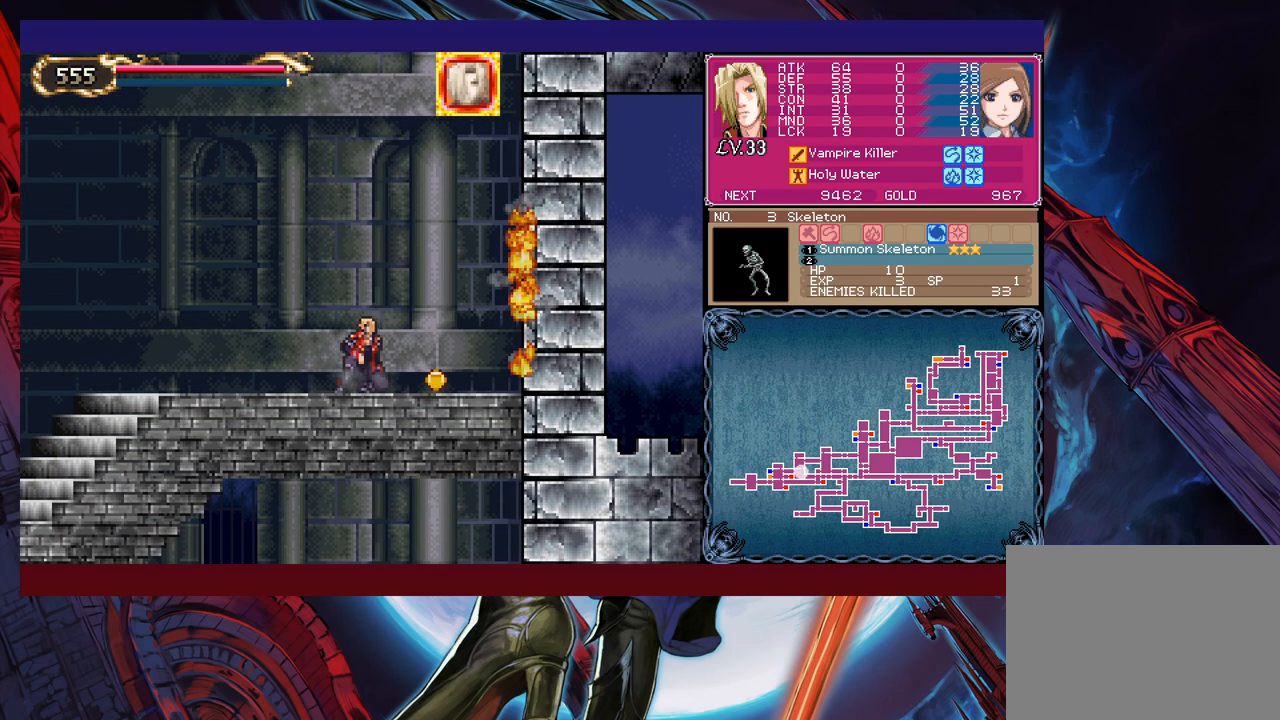
{"buttons": ["Y"], "left_stick": "up", "events": [[117, "B", "down"], [200, "B", "up"], [400, "left_stick", "up"], [450, "Y", "down"]]}
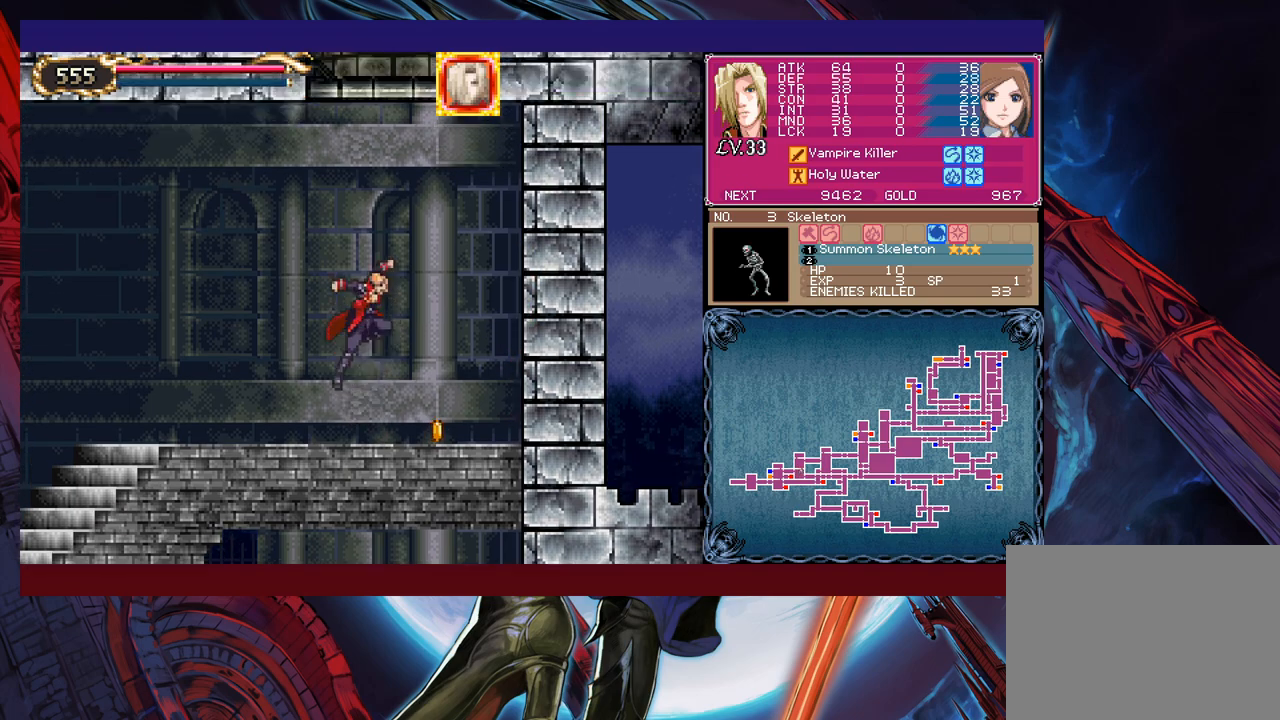
{"buttons": ["B"], "left_stick": "down", "events": [[17, "Y", "up"], [67, "left_stick", "down"], [367, "B", "down"], [400, "B", "up"], [467, "B", "down"]]}
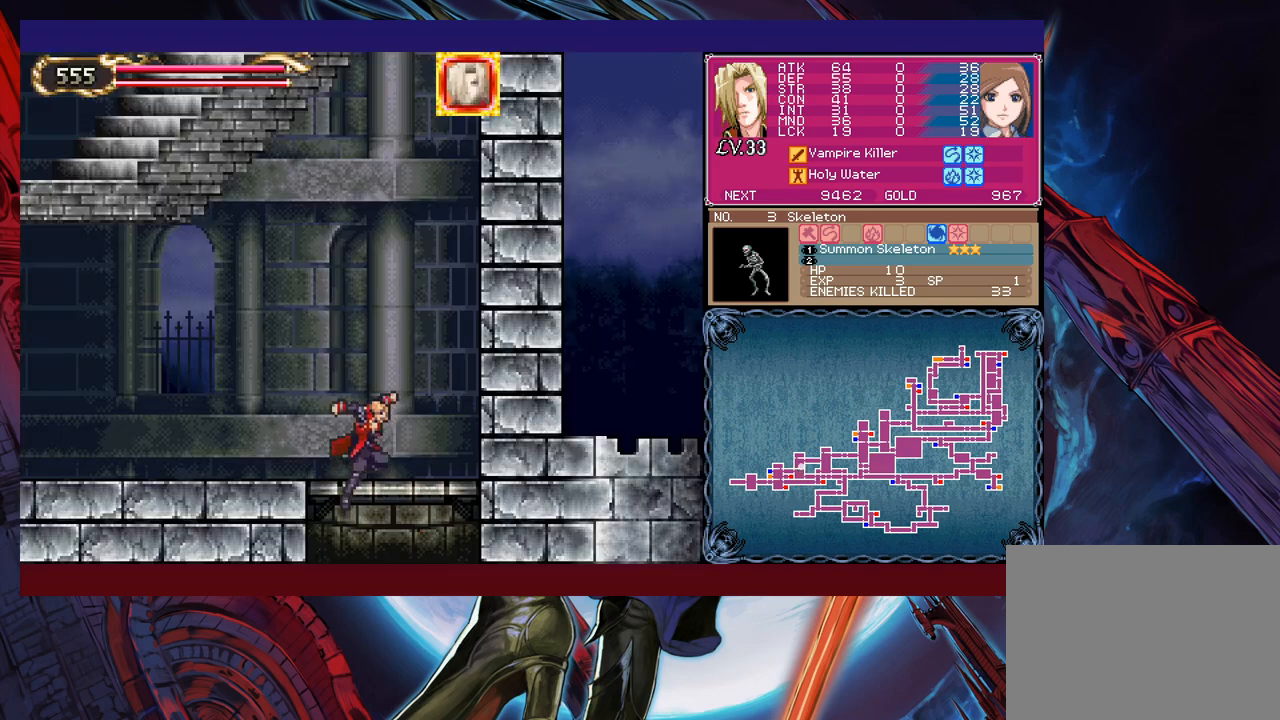
{"buttons": [], "left_stick": "down", "events": [[17, "B", "up"], [267, "B", "down"], [317, "B", "up"], [417, "B", "down"], [467, "B", "up"]]}
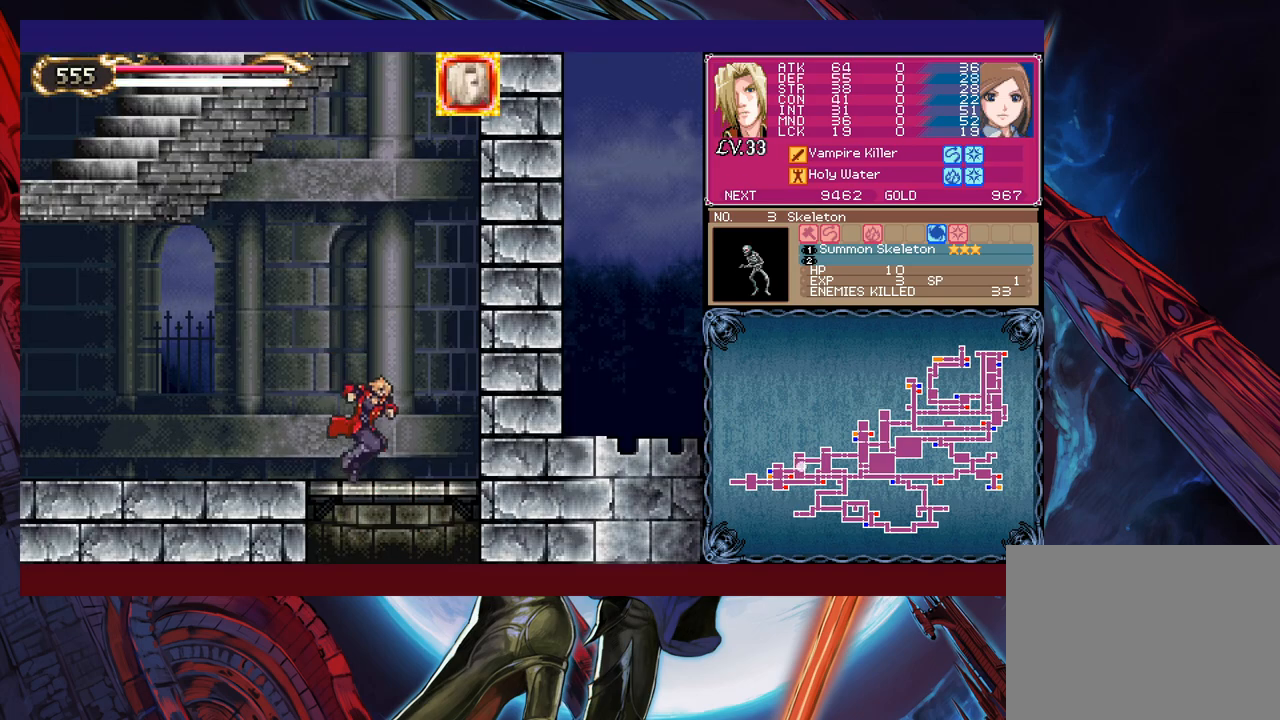
{"buttons": [], "left_stick": "down", "events": [[217, "B", "down"], [300, "B", "up"]]}
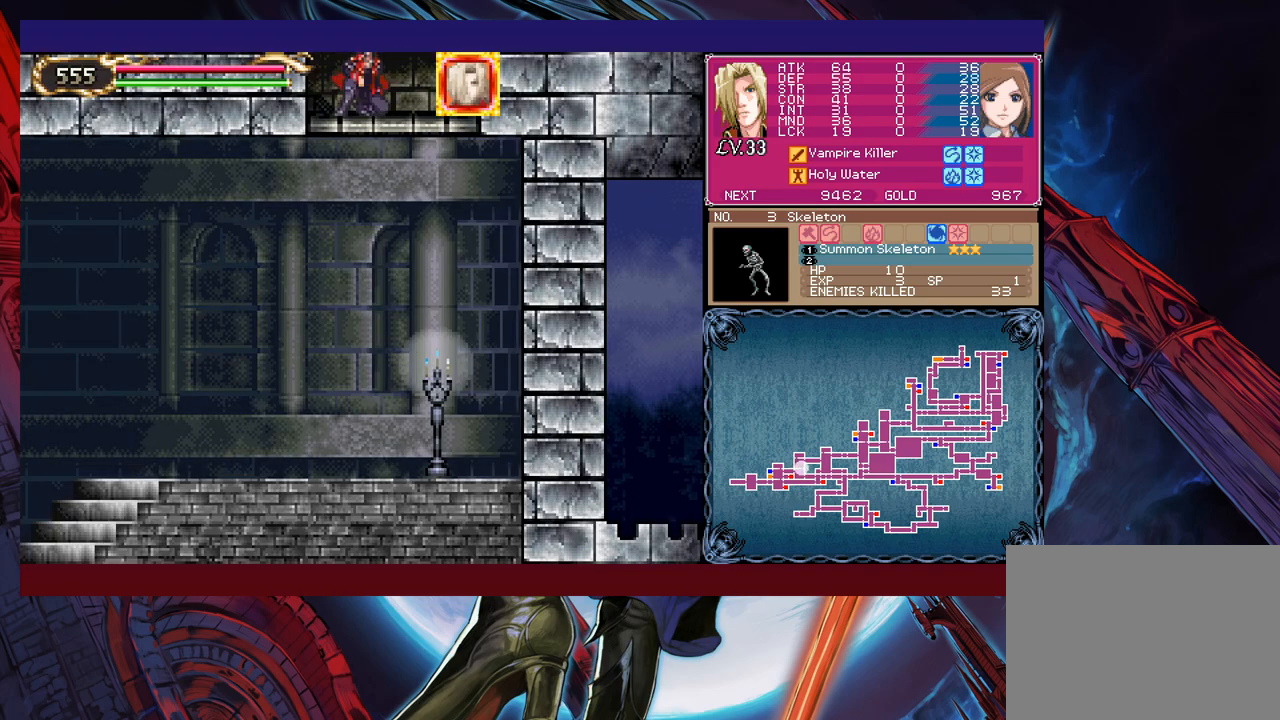
{"buttons": ["X"], "left_stick": "center", "events": [[67, "B", "down"], [117, "B", "up"], [267, "left_stick", "center"], [350, "X", "down"]]}
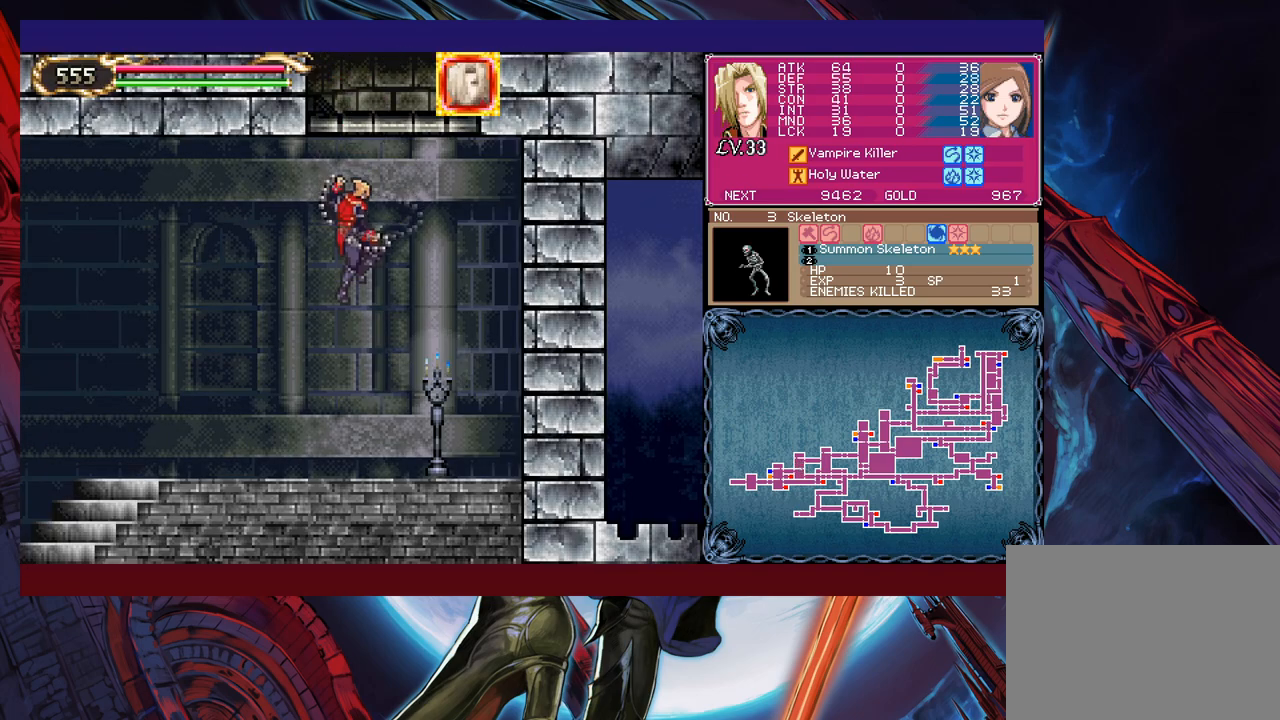
{"buttons": [], "left_stick": "center", "events": [[17, "X", "up"]]}
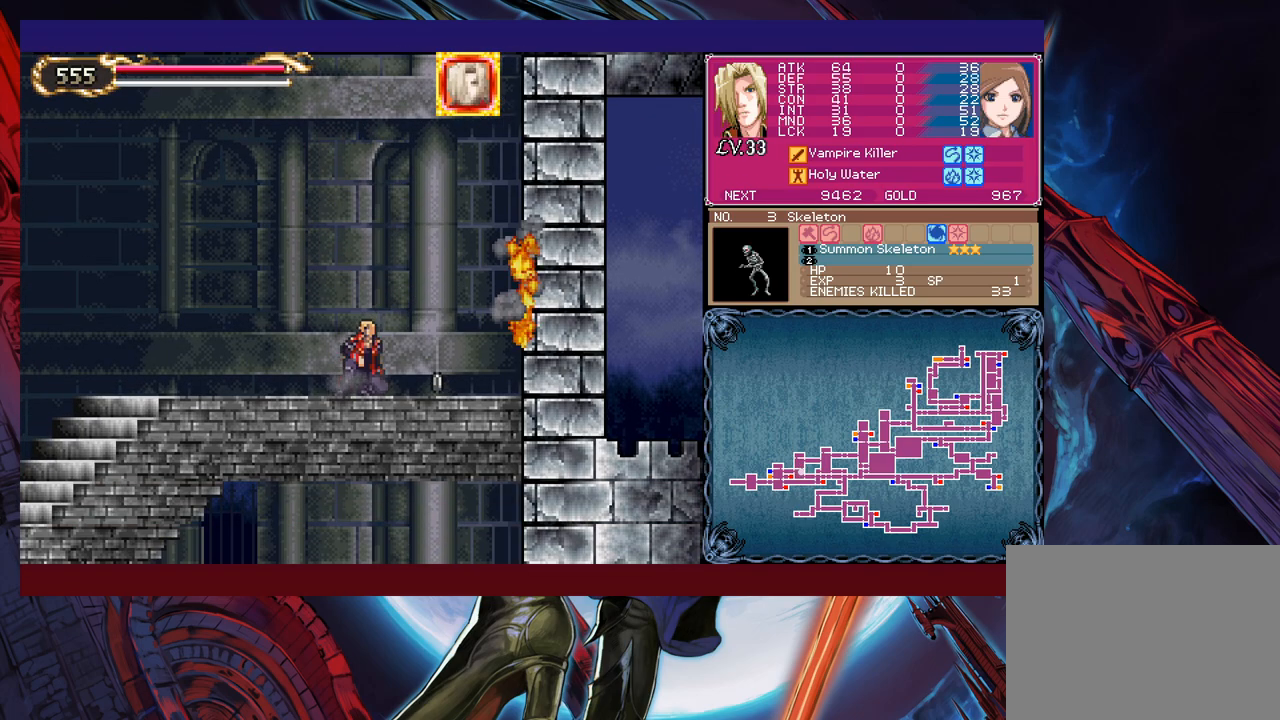
{"buttons": [], "left_stick": "center", "events": [[250, "B", "down"], [300, "B", "up"], [317, "left_stick", "up"], [367, "Y", "down"], [450, "Y", "up"], [467, "left_stick", "center"]]}